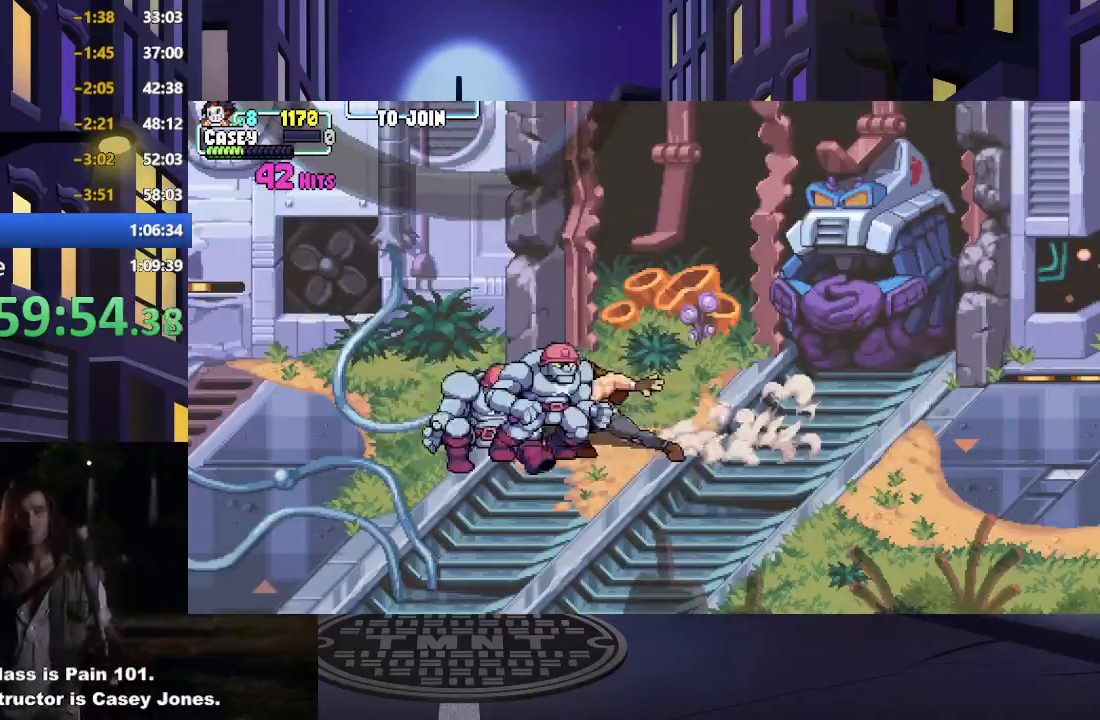
Gameplay with a controller (Xbox layout); each line is a JSON object with the inputs held at the frame after it. "events" lists button and stick changes between this image and that frame as [ms after this image, input, new state], when the widget could be followed in between. Not read: L3 R3 left_stick right_stick.
{"buttons": [], "events": [[67, "X", "up"], [100, "DPAD_LEFT", "up"], [133, "X", "down"], [150, "DPAD_LEFT", "down"], [250, "DPAD_LEFT", "up"], [250, "X", "up"], [317, "X", "down"], [434, "X", "up"]]}
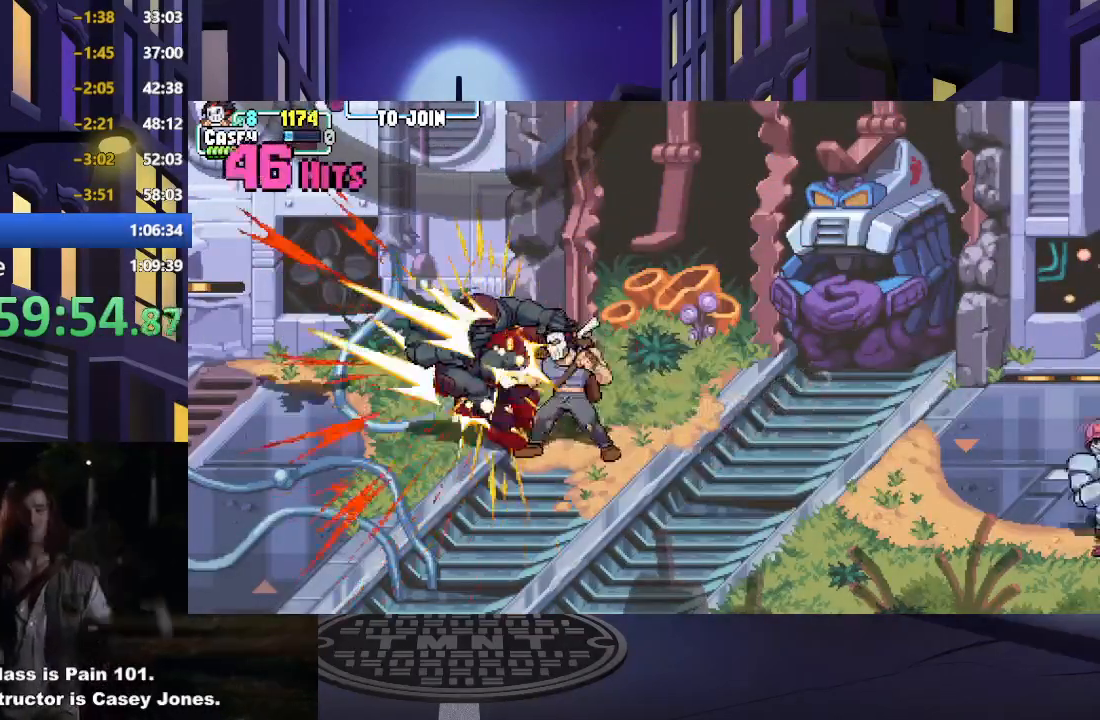
{"buttons": [], "events": [[17, "X", "down"], [134, "X", "up"], [234, "X", "down"], [284, "X", "up"]]}
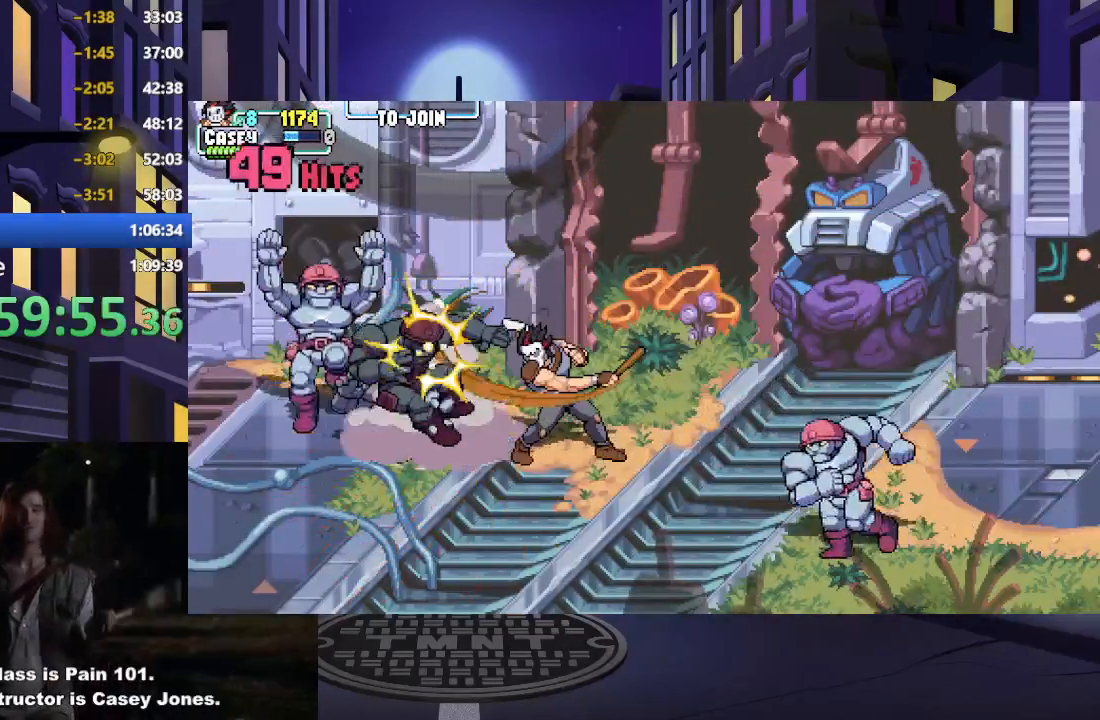
{"buttons": ["X", "DPAD_LEFT"], "events": [[217, "DPAD_LEFT", "down"], [250, "DPAD_DOWN", "down"], [284, "DPAD_DOWN", "up"], [434, "X", "down"]]}
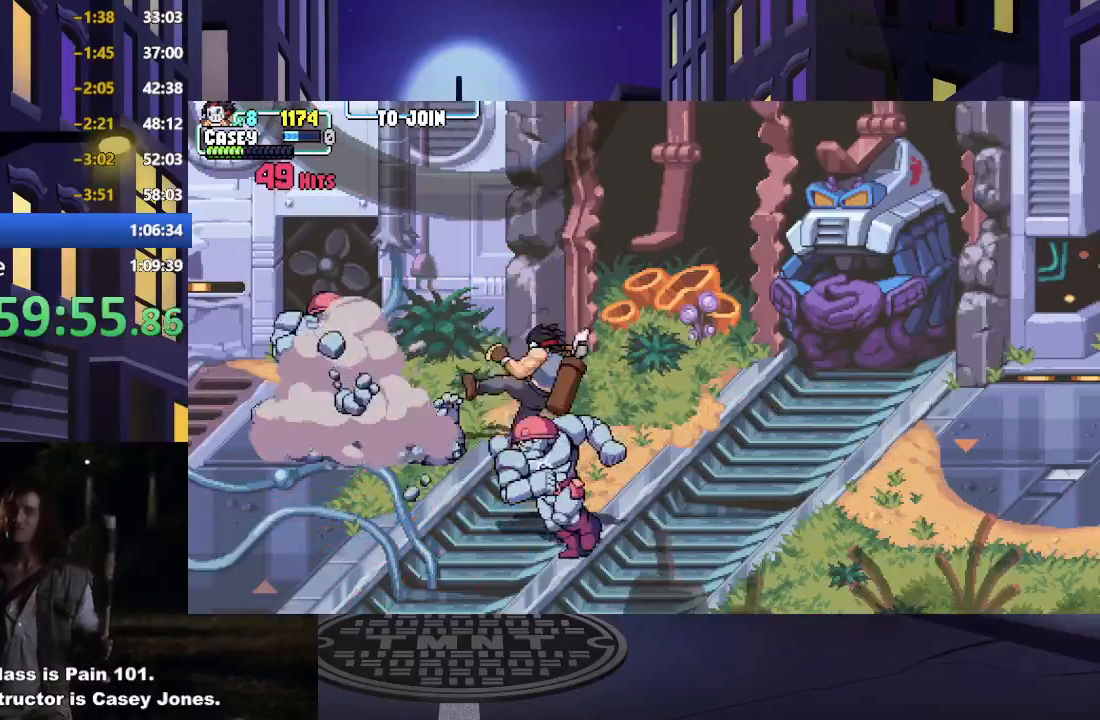
{"buttons": ["DPAD_LEFT"], "events": [[34, "DPAD_LEFT", "up"], [67, "X", "up"], [101, "DPAD_LEFT", "down"], [134, "X", "down"], [251, "DPAD_LEFT", "up"], [251, "X", "up"], [301, "DPAD_LEFT", "down"], [334, "X", "down"], [418, "DPAD_LEFT", "up"], [451, "X", "up"], [501, "DPAD_LEFT", "down"]]}
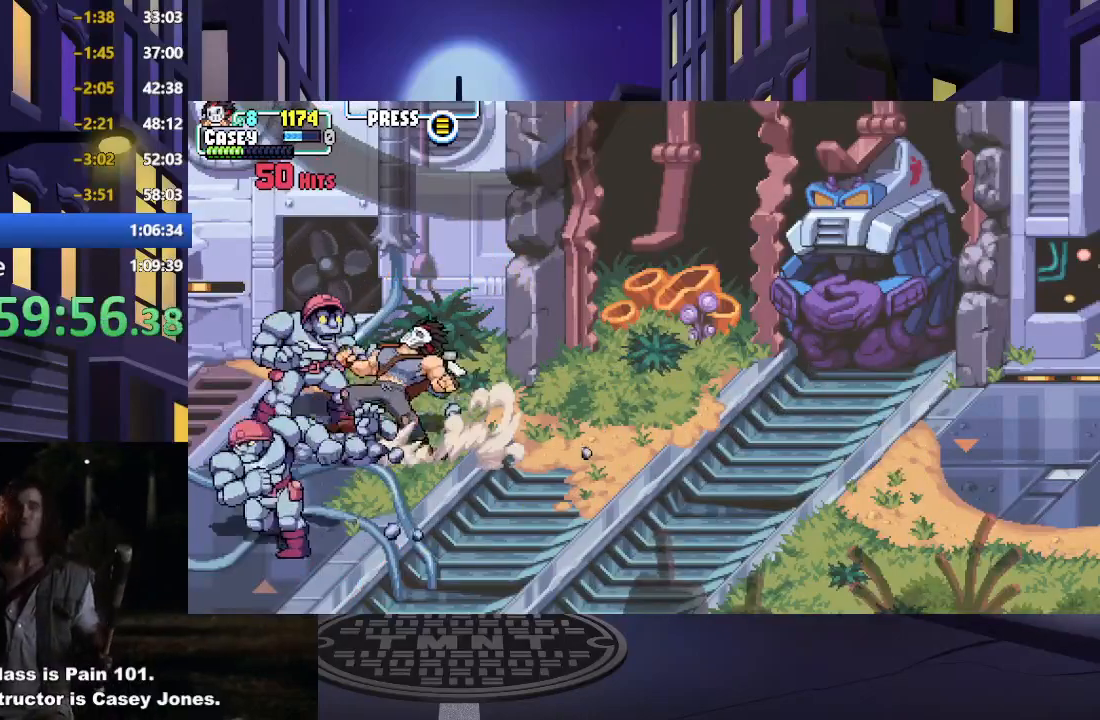
{"buttons": ["X"], "events": [[33, "X", "down"], [133, "DPAD_LEFT", "up"], [150, "X", "up"], [200, "DPAD_LEFT", "down"], [217, "X", "down"], [300, "DPAD_LEFT", "up"], [350, "X", "up"], [417, "X", "down"]]}
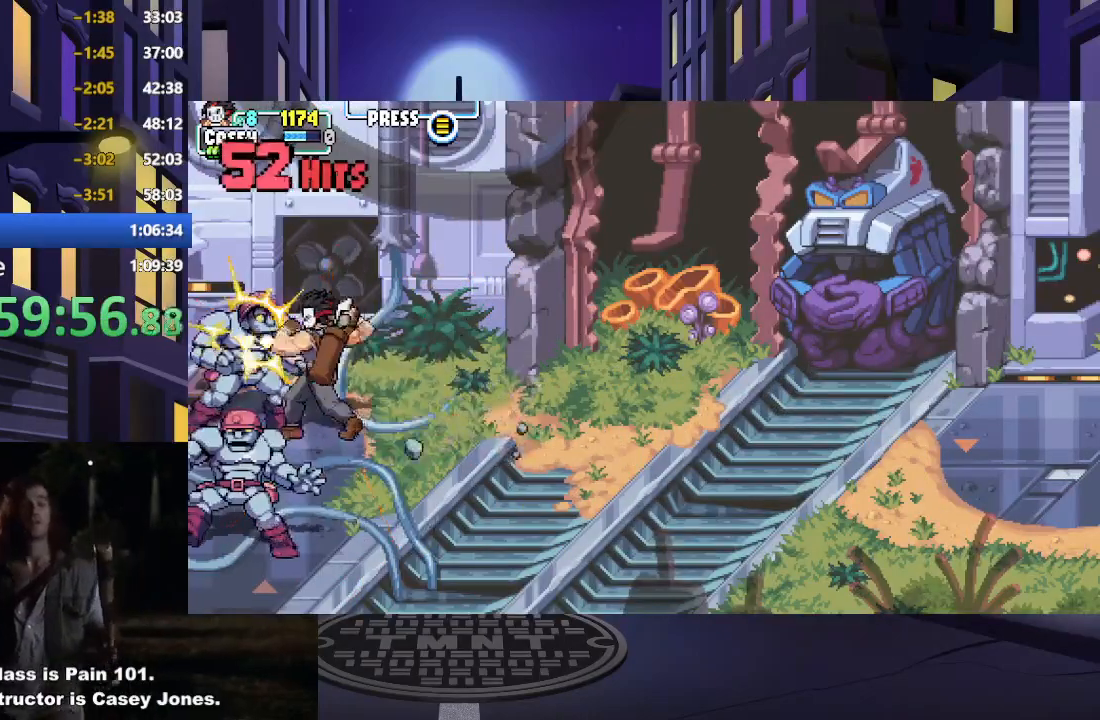
{"buttons": [], "events": [[34, "X", "up"], [134, "X", "down"], [234, "X", "up"], [317, "X", "down"], [434, "X", "up"]]}
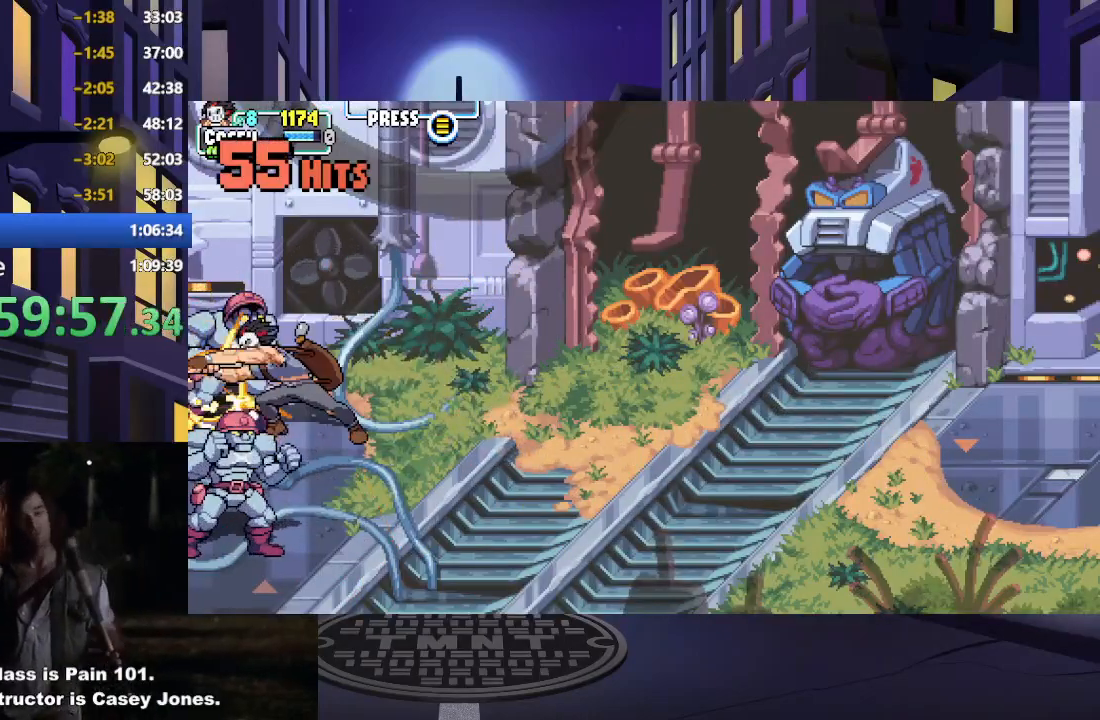
{"buttons": ["X"], "events": [[34, "X", "down"], [150, "X", "up"], [234, "X", "down"], [351, "X", "up"], [434, "X", "down"]]}
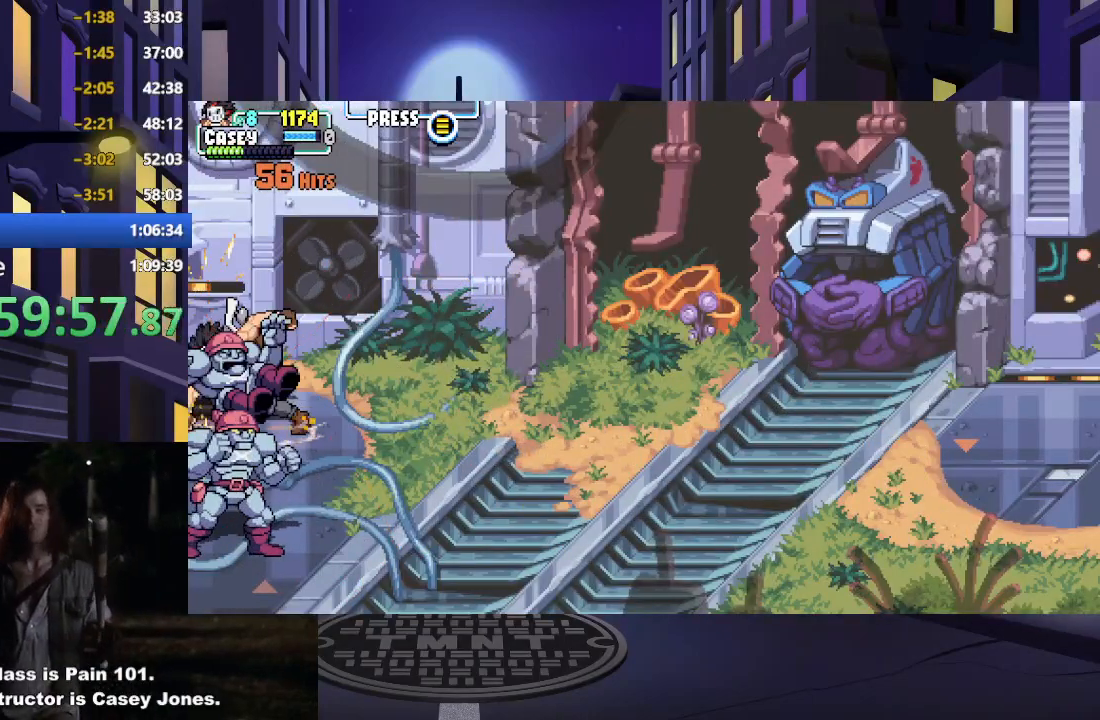
{"buttons": [], "events": [[67, "X", "up"], [150, "X", "down"], [283, "X", "up"], [384, "X", "down"], [484, "X", "up"]]}
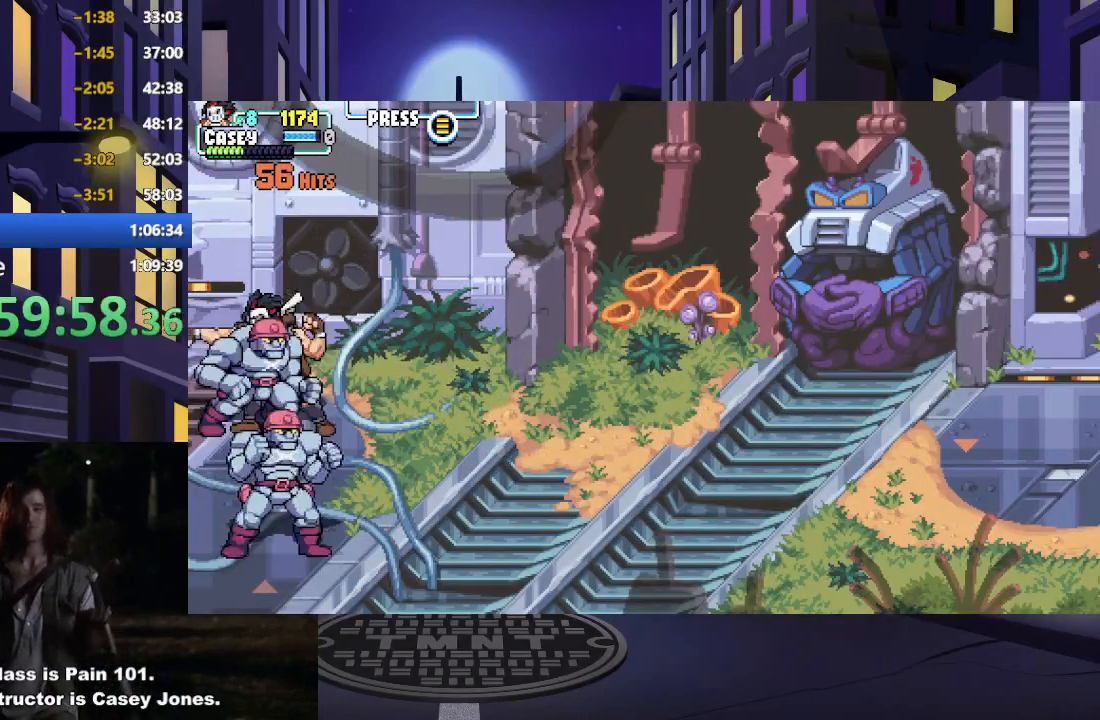
{"buttons": [], "events": [[67, "X", "down"], [184, "X", "up"], [267, "X", "down"], [367, "X", "up"]]}
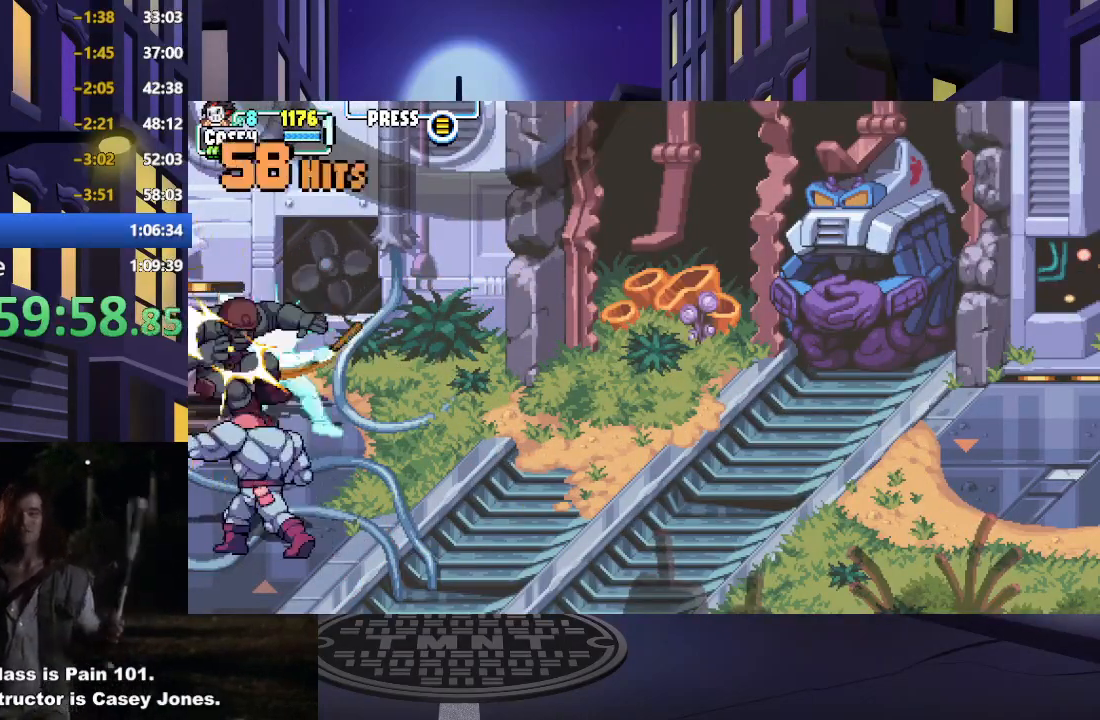
{"buttons": ["DPAD_DOWN"], "events": [[100, "DPAD_DOWN", "down"]]}
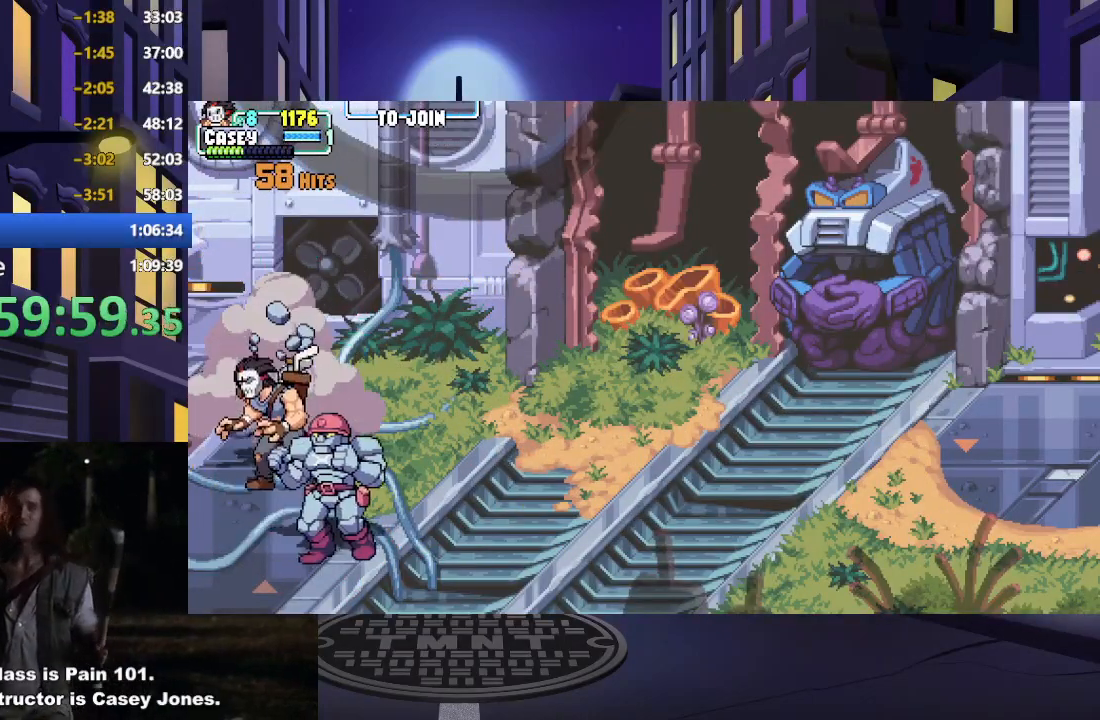
{"buttons": ["DPAD_DOWN", "DPAD_RIGHT"], "events": [[67, "DPAD_RIGHT", "down"], [317, "X", "down"], [417, "X", "up"]]}
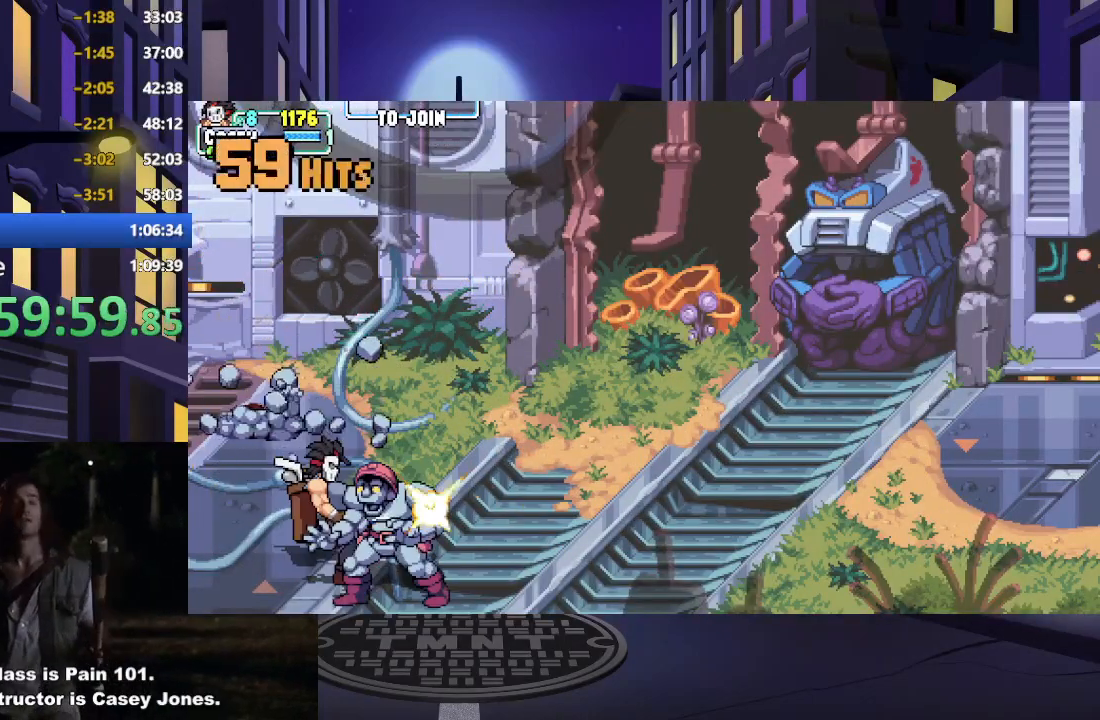
{"buttons": ["X"], "events": [[50, "X", "down"], [133, "X", "up"], [233, "X", "down"], [317, "DPAD_RIGHT", "up"], [350, "DPAD_DOWN", "up"], [350, "X", "up"], [434, "X", "down"]]}
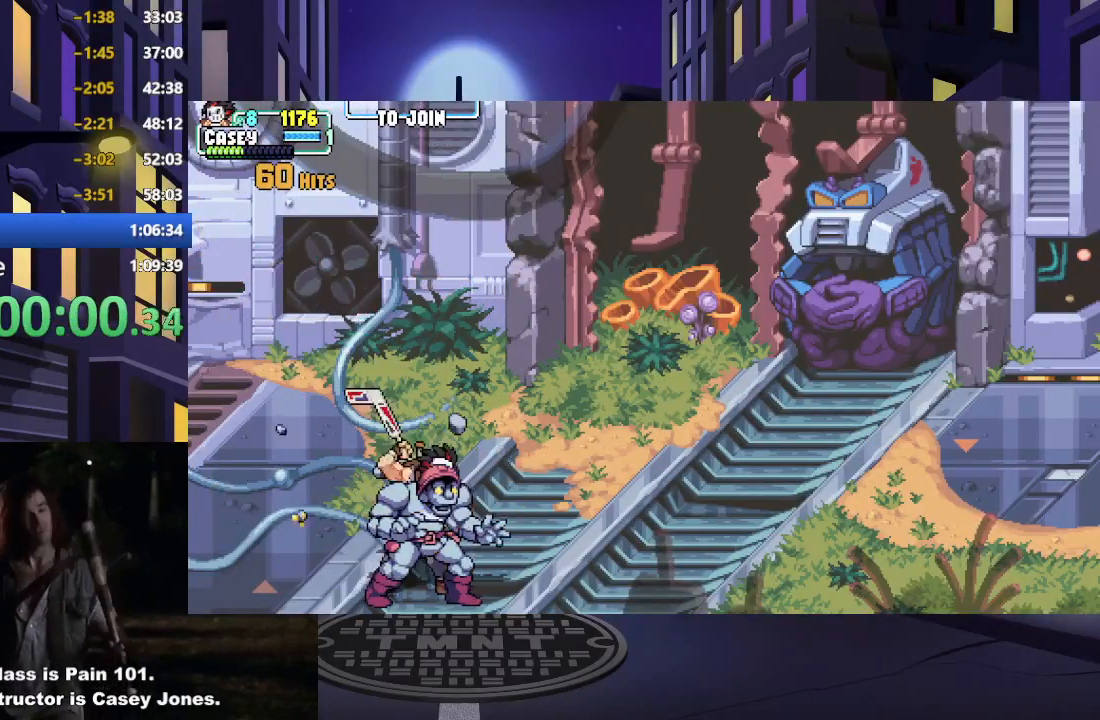
{"buttons": [], "events": [[50, "X", "up"], [134, "X", "down"], [267, "X", "up"], [351, "X", "down"], [484, "X", "up"]]}
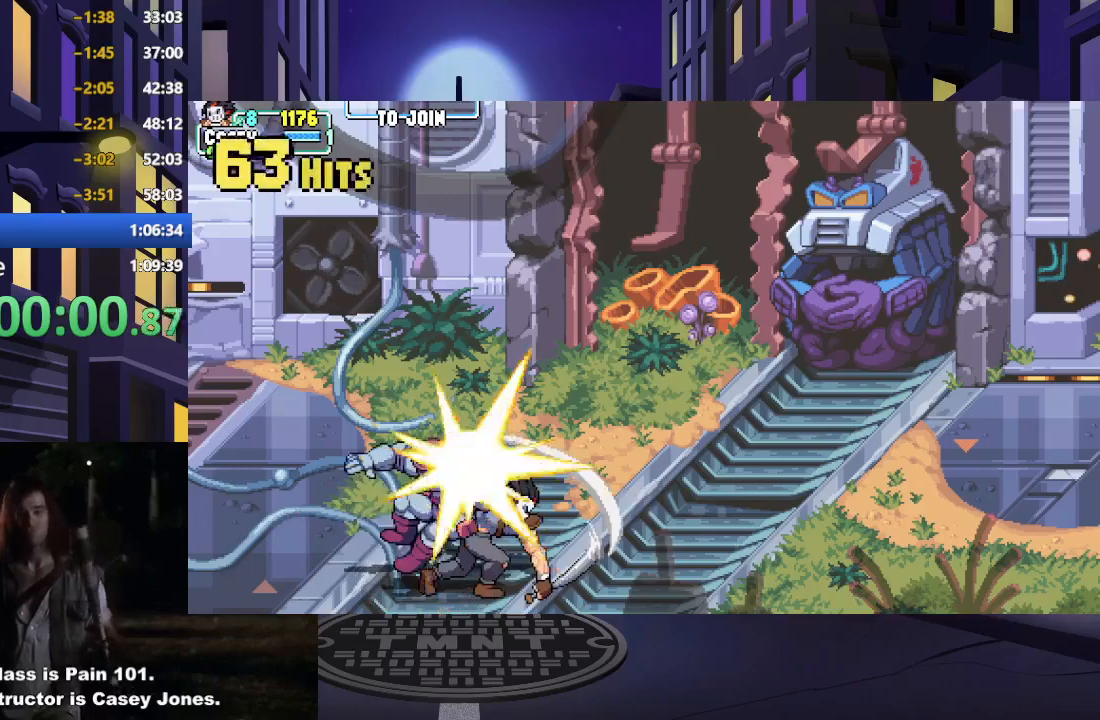
{"buttons": ["X"], "events": [[50, "X", "down"], [183, "X", "up"], [283, "X", "down"], [417, "X", "up"], [500, "X", "down"]]}
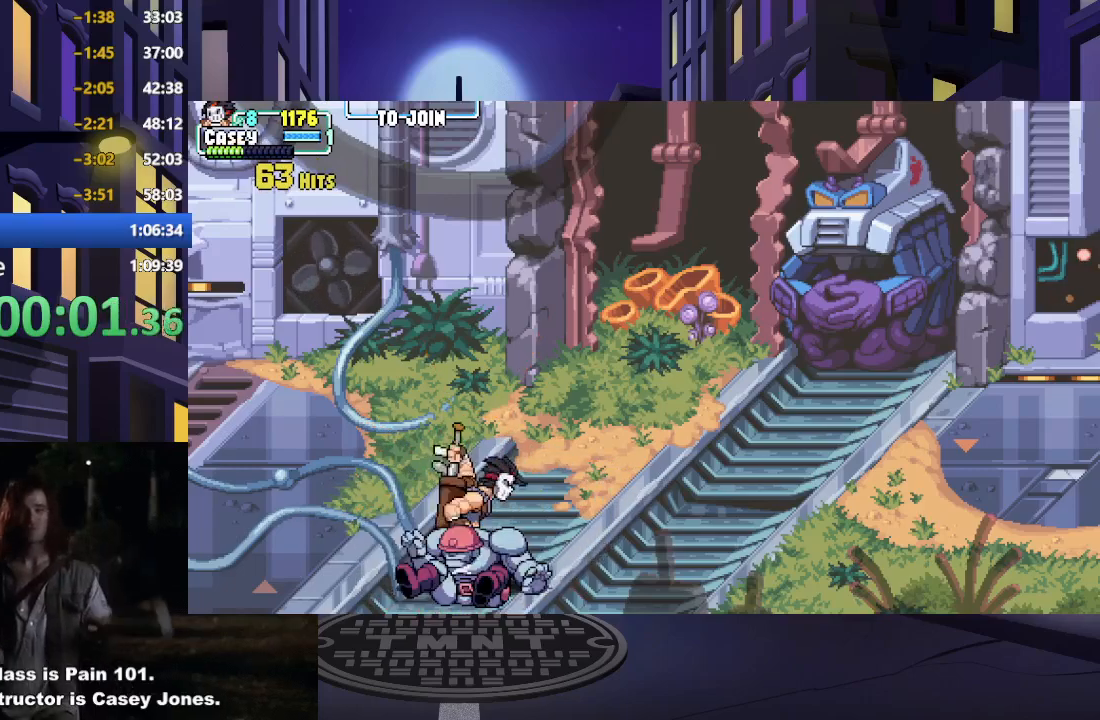
{"buttons": ["X"], "events": [[117, "X", "up"], [217, "X", "down"], [334, "X", "up"], [401, "X", "down"]]}
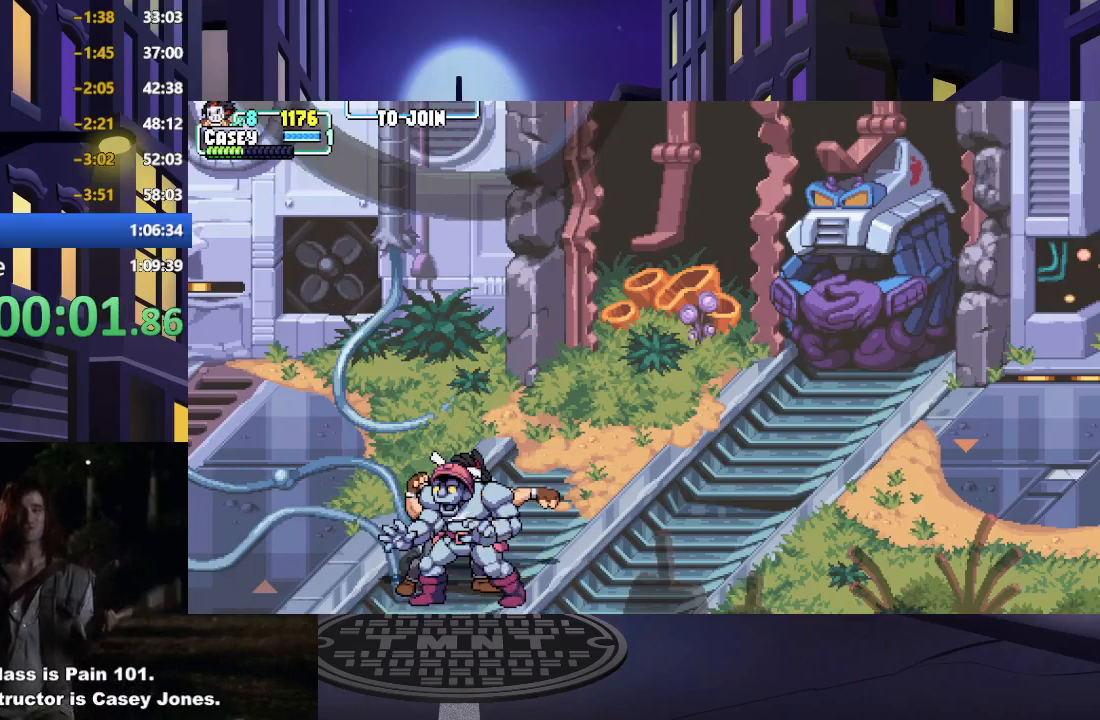
{"buttons": ["X"], "events": [[16, "X", "up"], [100, "X", "down"], [217, "X", "up"], [300, "X", "down"], [417, "X", "up"], [484, "X", "down"]]}
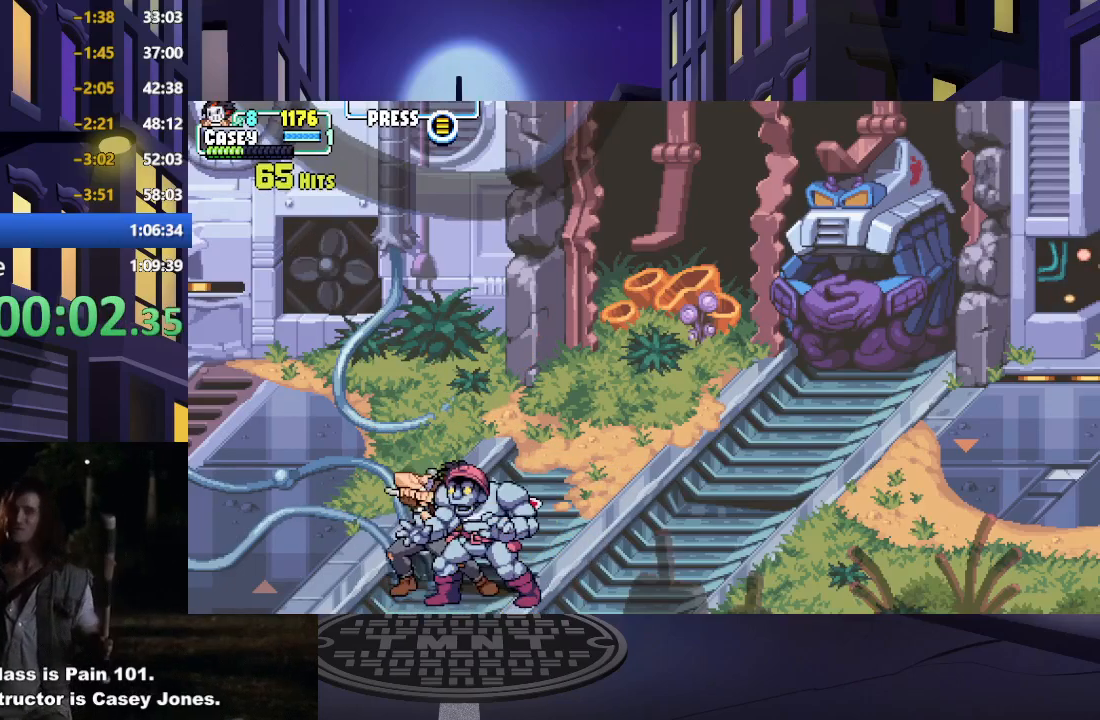
{"buttons": ["DPAD_RIGHT"], "events": [[100, "X", "up"], [451, "DPAD_RIGHT", "down"]]}
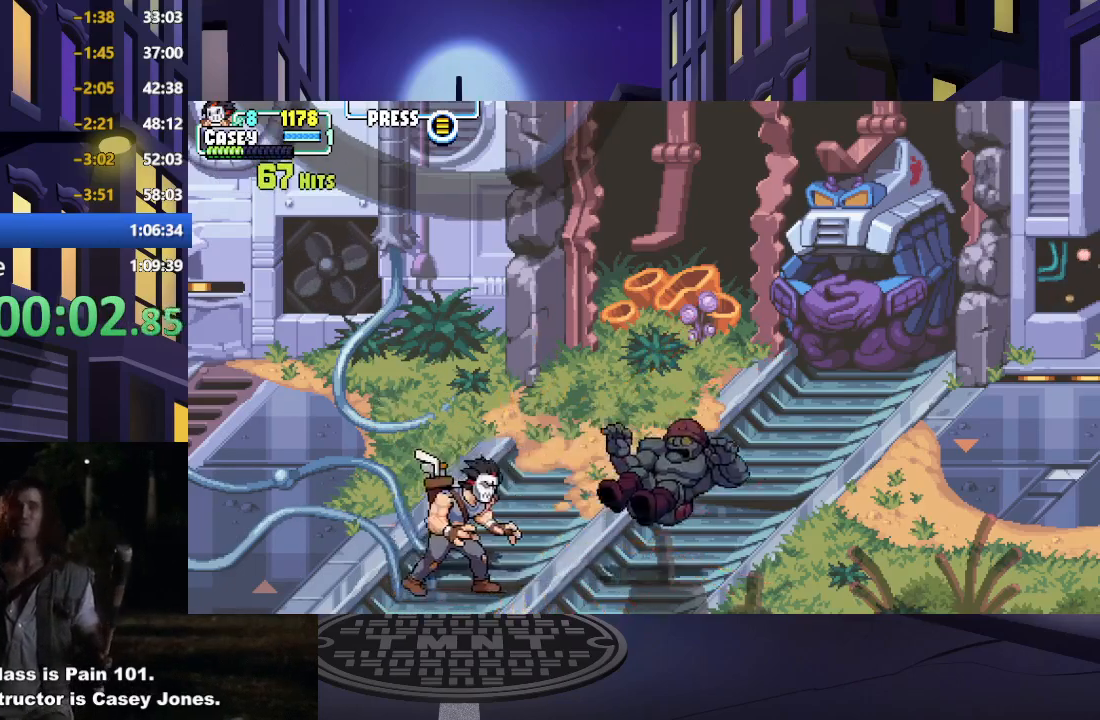
{"buttons": ["DPAD_RIGHT"], "events": [[33, "DPAD_RIGHT", "up"], [117, "DPAD_RIGHT", "down"]]}
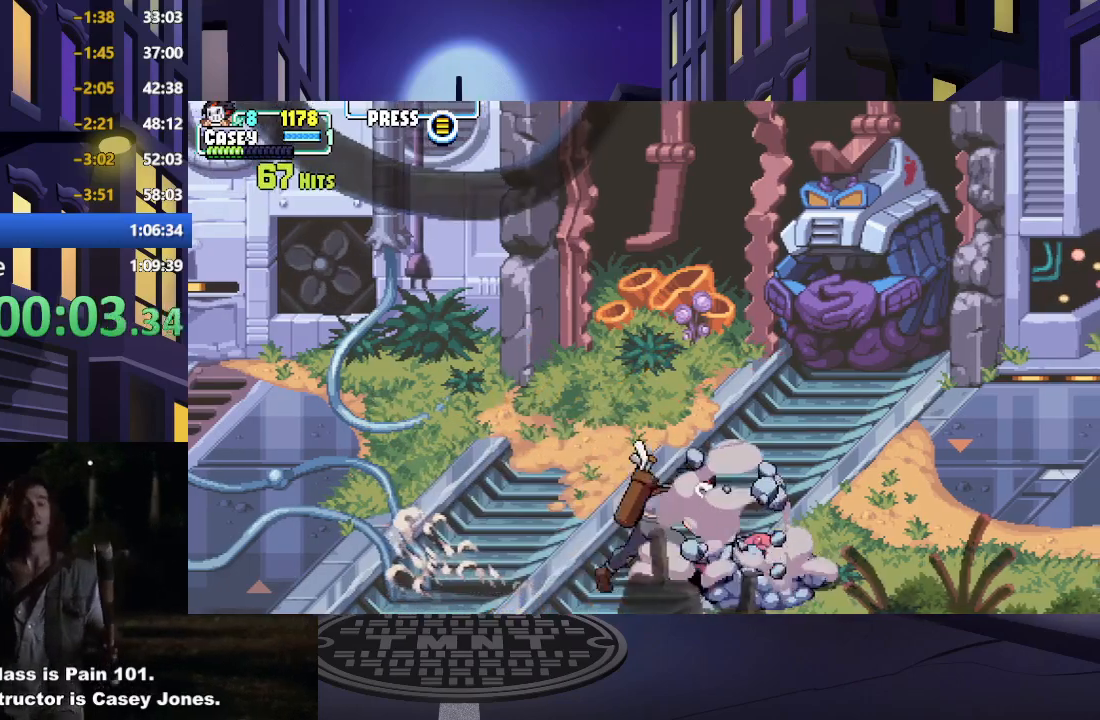
{"buttons": ["DPAD_RIGHT"], "events": []}
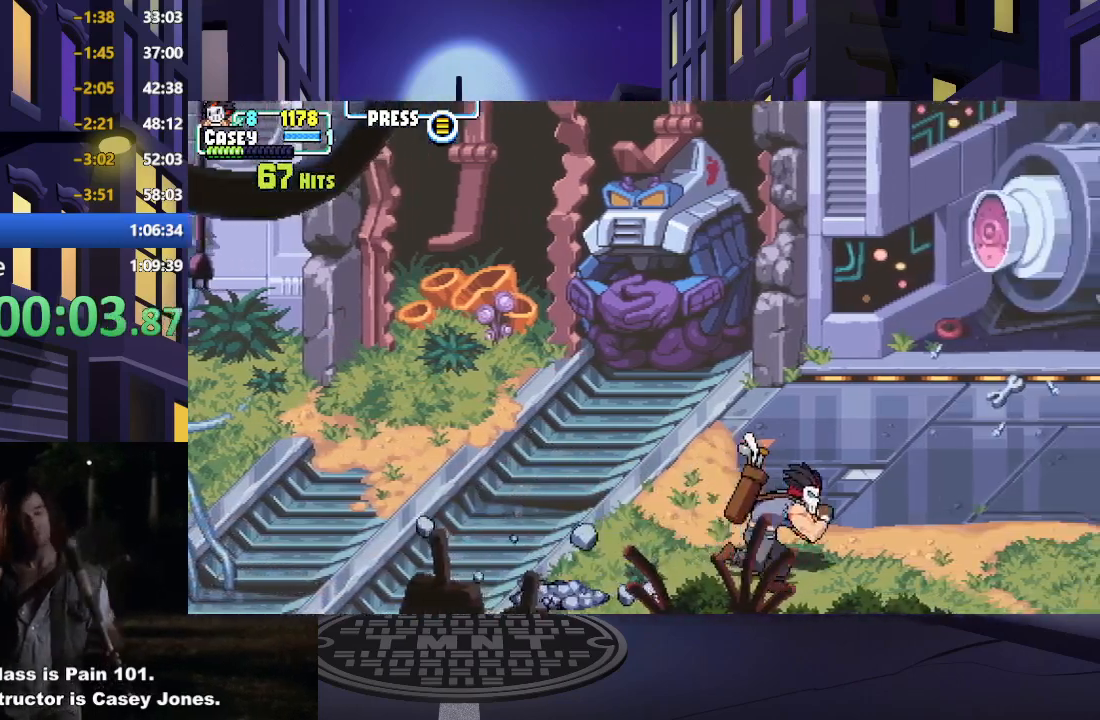
{"buttons": ["DPAD_UP", "DPAD_RIGHT"], "events": [[267, "DPAD_UP", "down"]]}
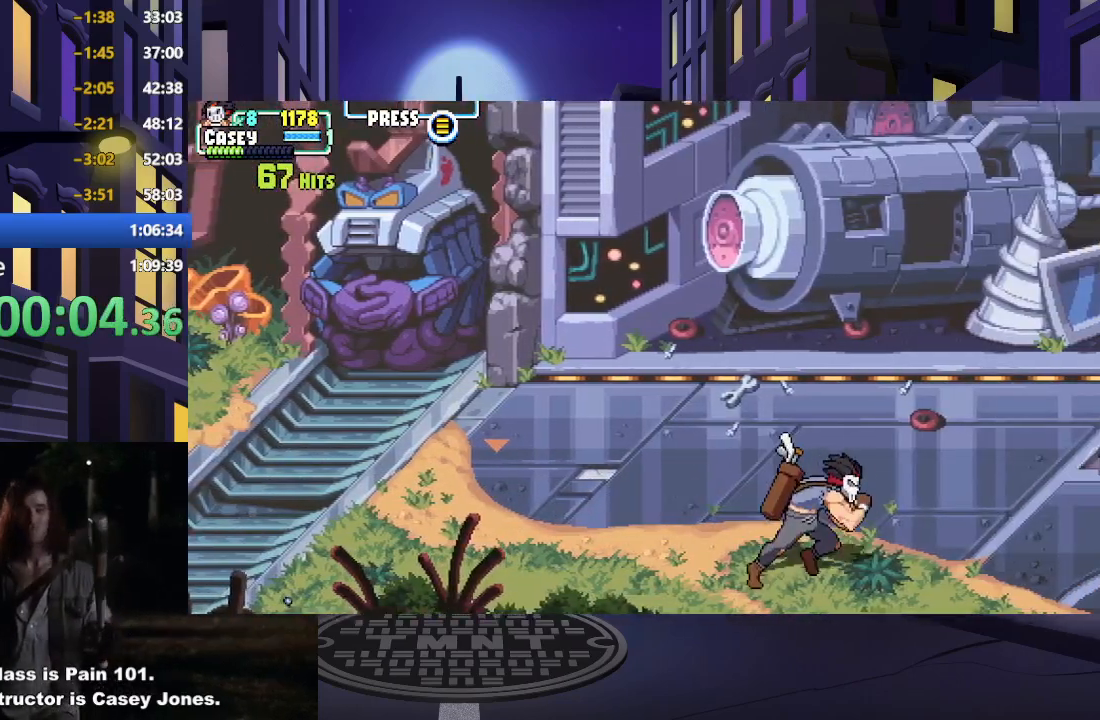
{"buttons": ["DPAD_UP", "DPAD_RIGHT"], "events": []}
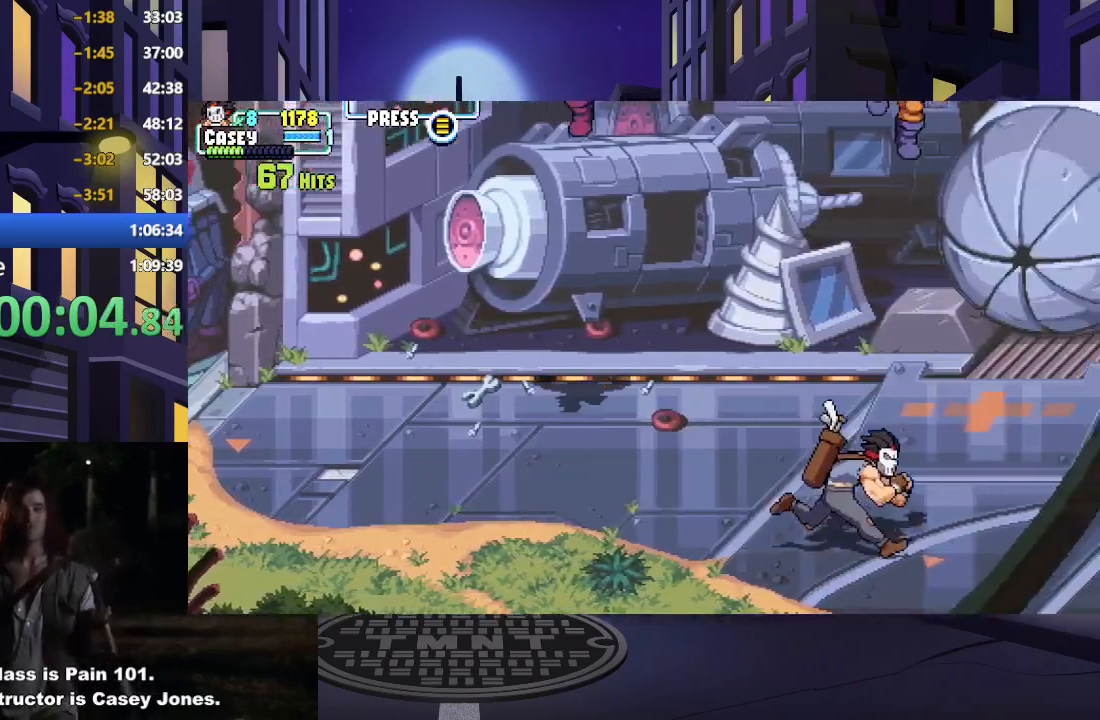
{"buttons": ["DPAD_UP", "DPAD_LEFT"], "events": [[150, "DPAD_RIGHT", "up"], [233, "DPAD_LEFT", "down"]]}
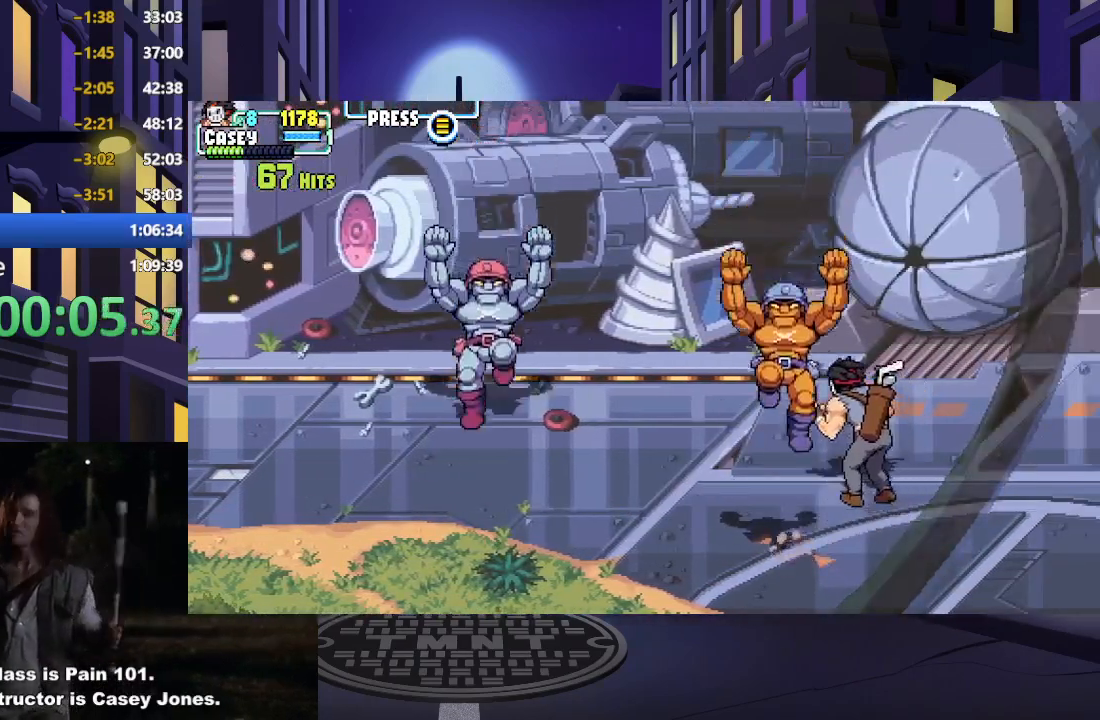
{"buttons": ["DPAD_LEFT"], "events": [[117, "DPAD_UP", "up"], [167, "DPAD_DOWN", "down"], [234, "X", "down"], [301, "DPAD_DOWN", "up"], [384, "X", "up"]]}
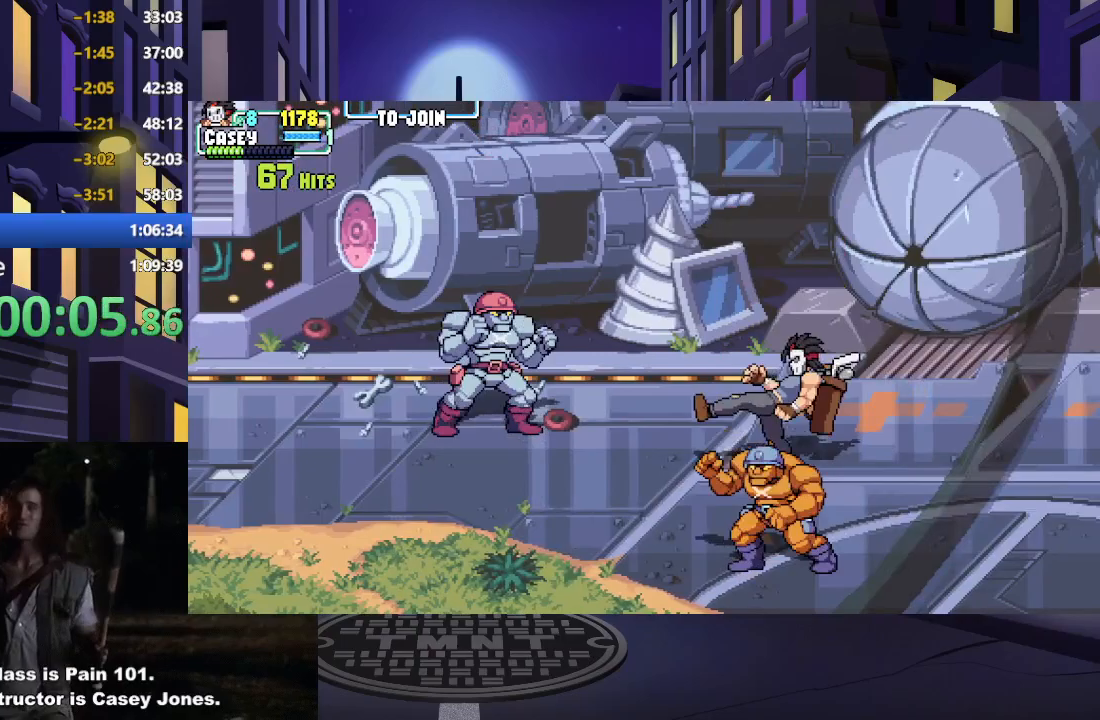
{"buttons": ["DPAD_DOWN", "DPAD_RIGHT"], "events": [[83, "DPAD_DOWN", "down"], [217, "DPAD_LEFT", "up"], [233, "DPAD_LEFT", "down"], [417, "DPAD_LEFT", "up"], [434, "DPAD_RIGHT", "down"]]}
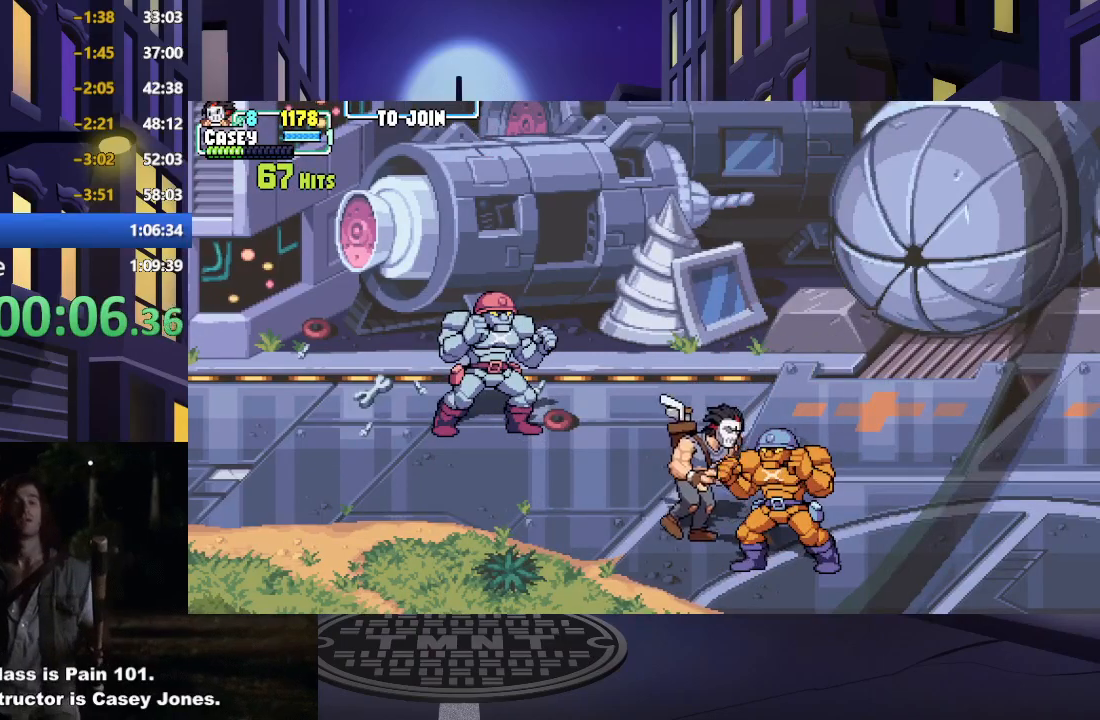
{"buttons": ["Y"], "events": [[34, "X", "down"], [84, "DPAD_DOWN", "up"], [134, "DPAD_RIGHT", "up"], [167, "X", "up"], [401, "Y", "down"]]}
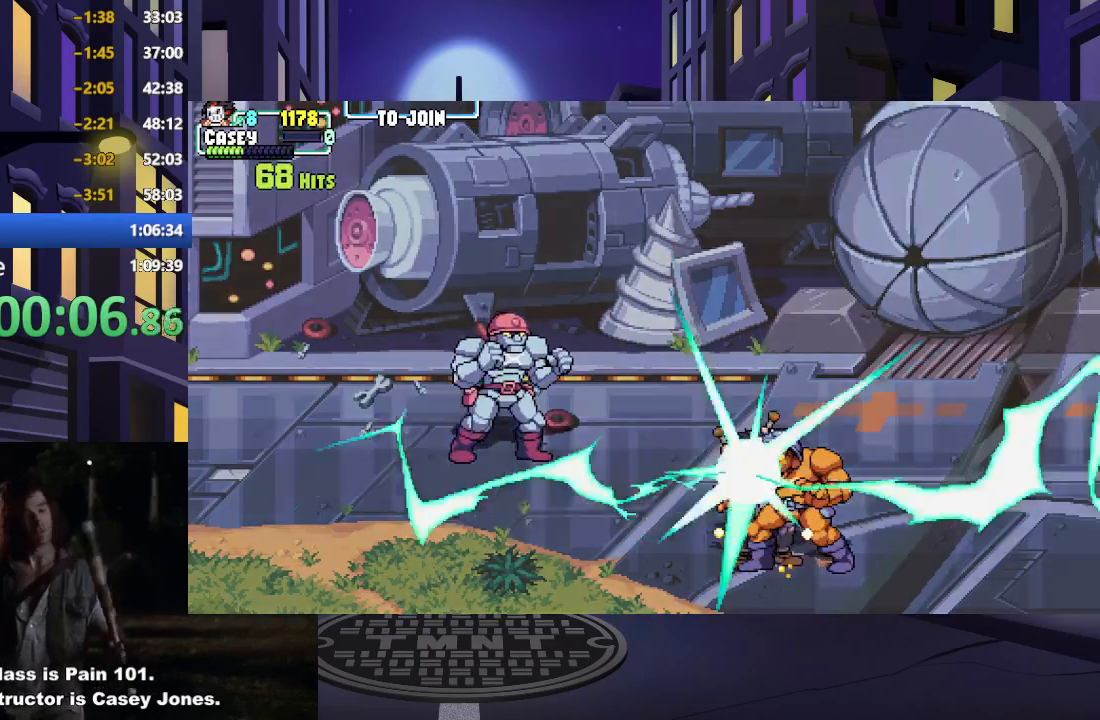
{"buttons": [], "events": [[183, "Y", "up"]]}
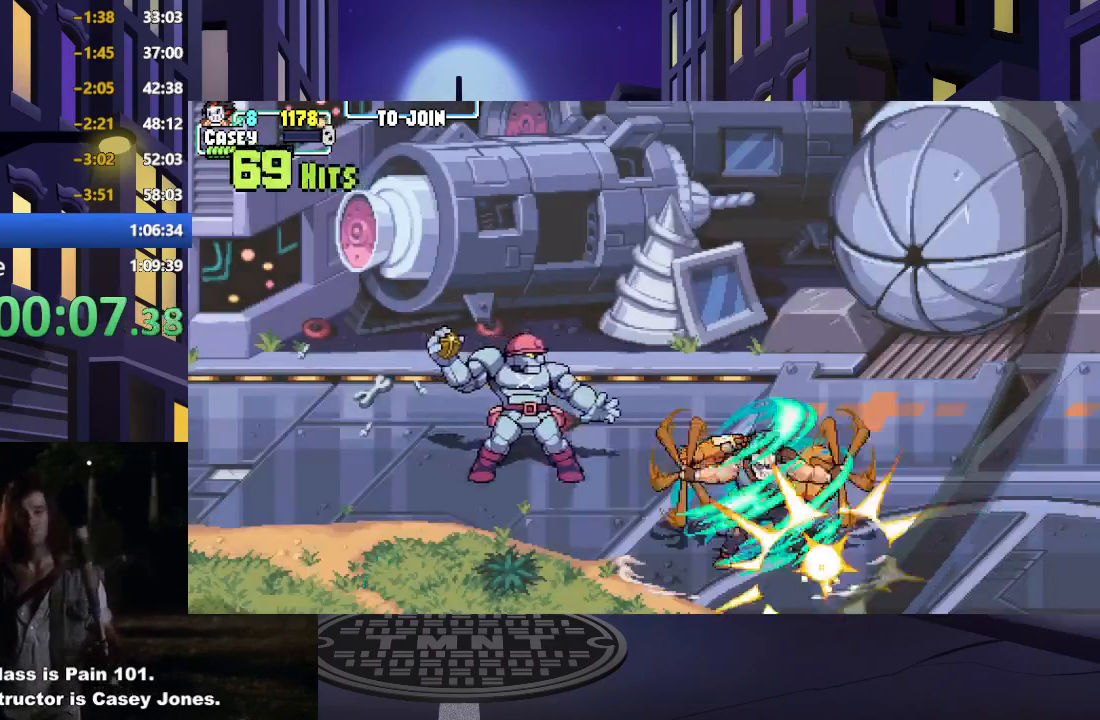
{"buttons": [], "events": []}
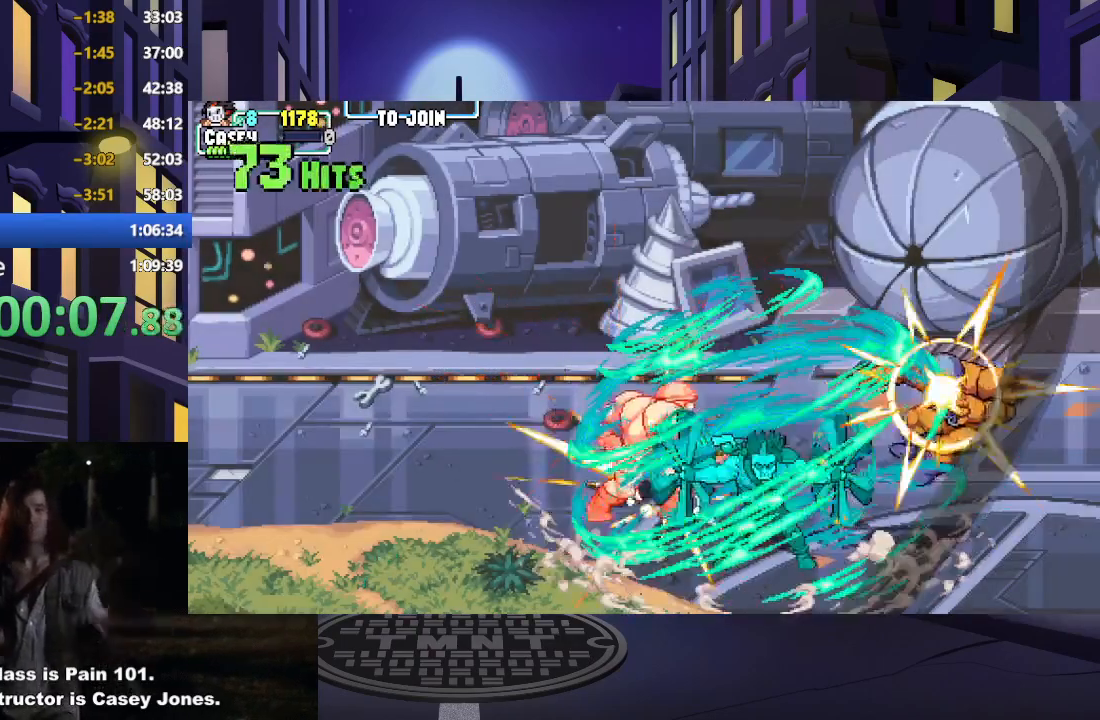
{"buttons": [], "events": []}
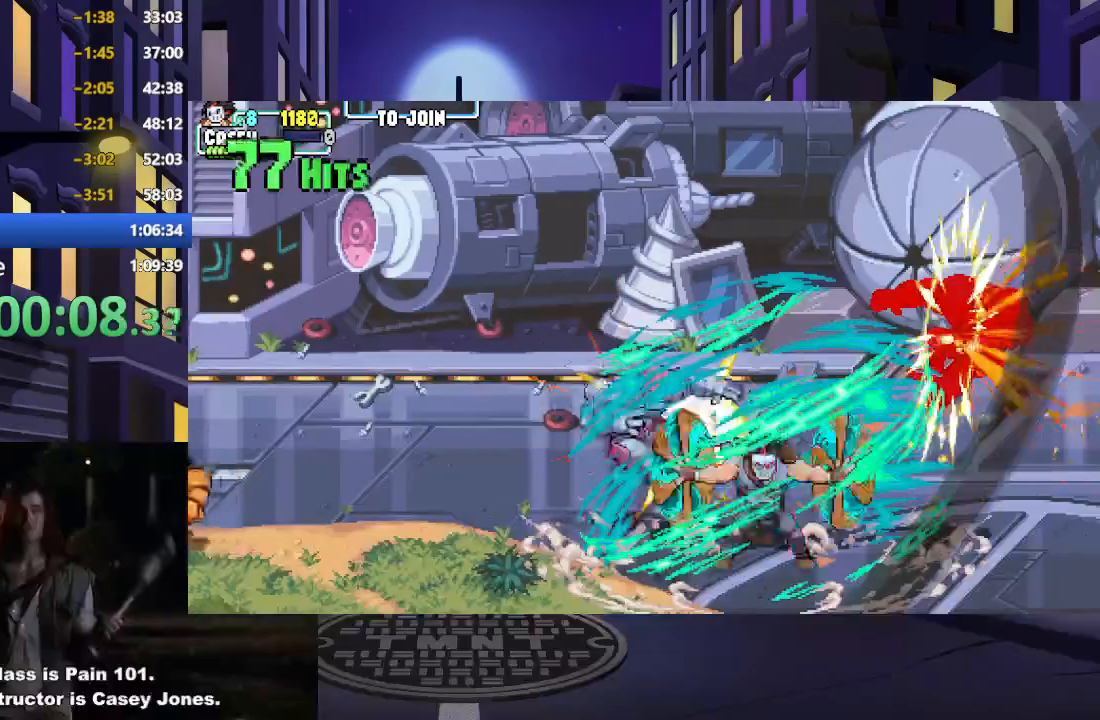
{"buttons": [], "events": []}